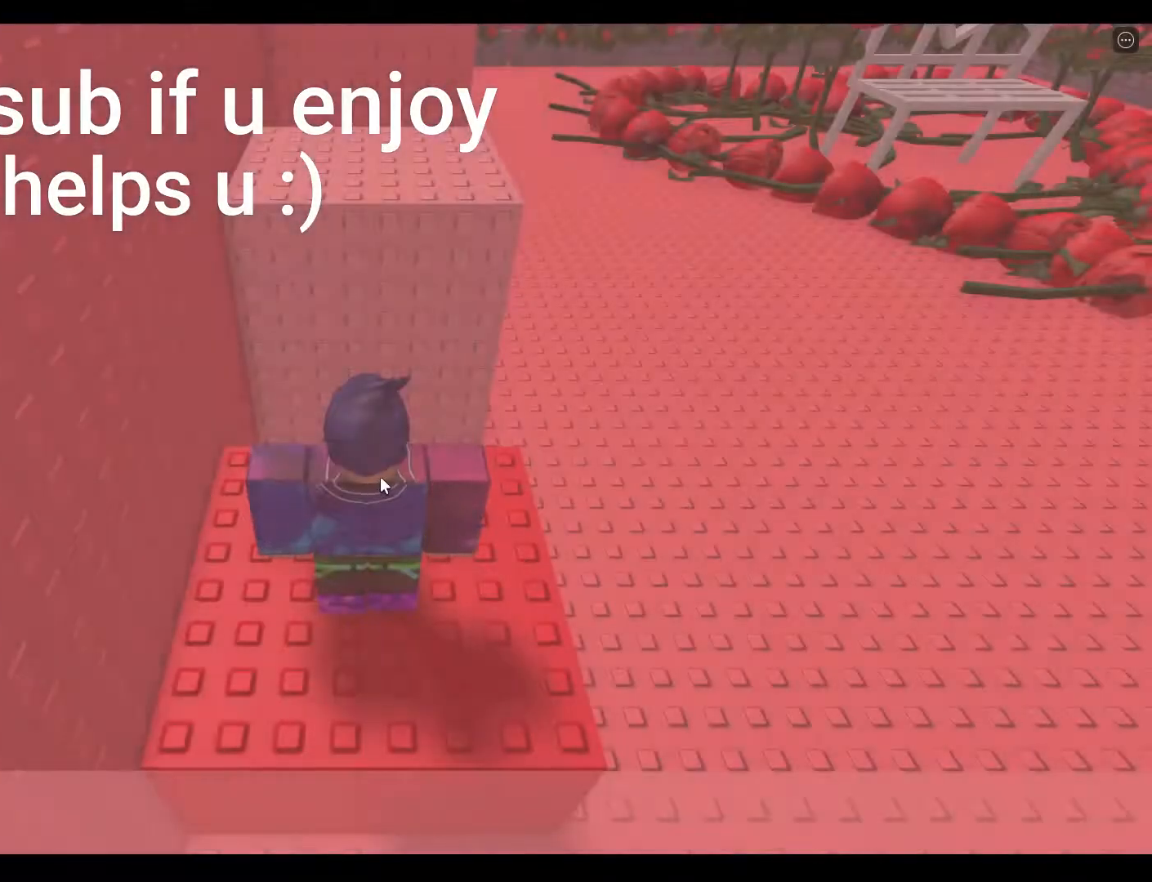
Gameplay with keyboard; each line is a JSON object with the keys held at the frame after it. "events" lists presses ("down") and releases ("up") of "a", "ctrl", "d", "e", "q", "s", "shift", "space" and "w" between this image and that frame as [ms after this image, input, new state], when the widget could be followed in between. No other keys are recorded. Mouse input is not recorded.
{"keys": ["w"], "events": [[17, "w", "down"], [167, "space", "down"], [383, "space", "up"]]}
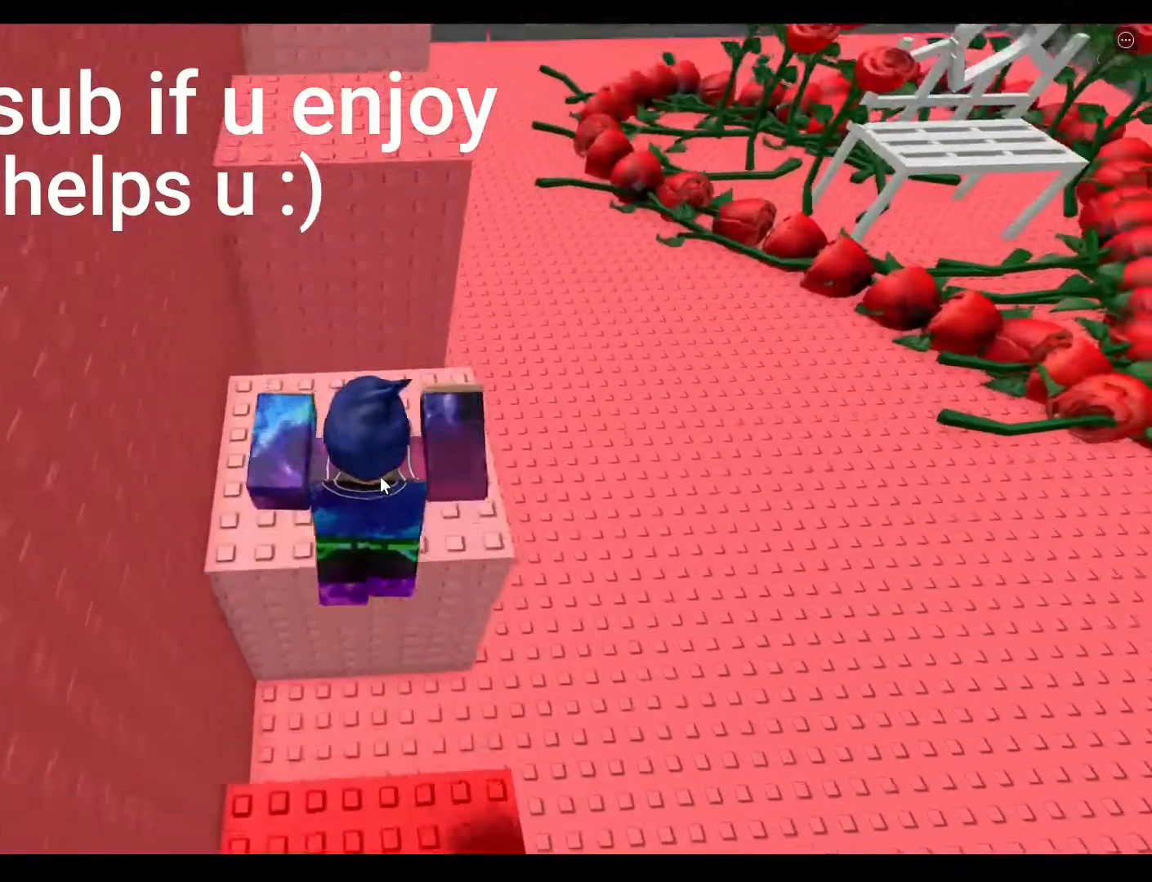
{"keys": ["space", "w"], "events": [[383, "space", "down"]]}
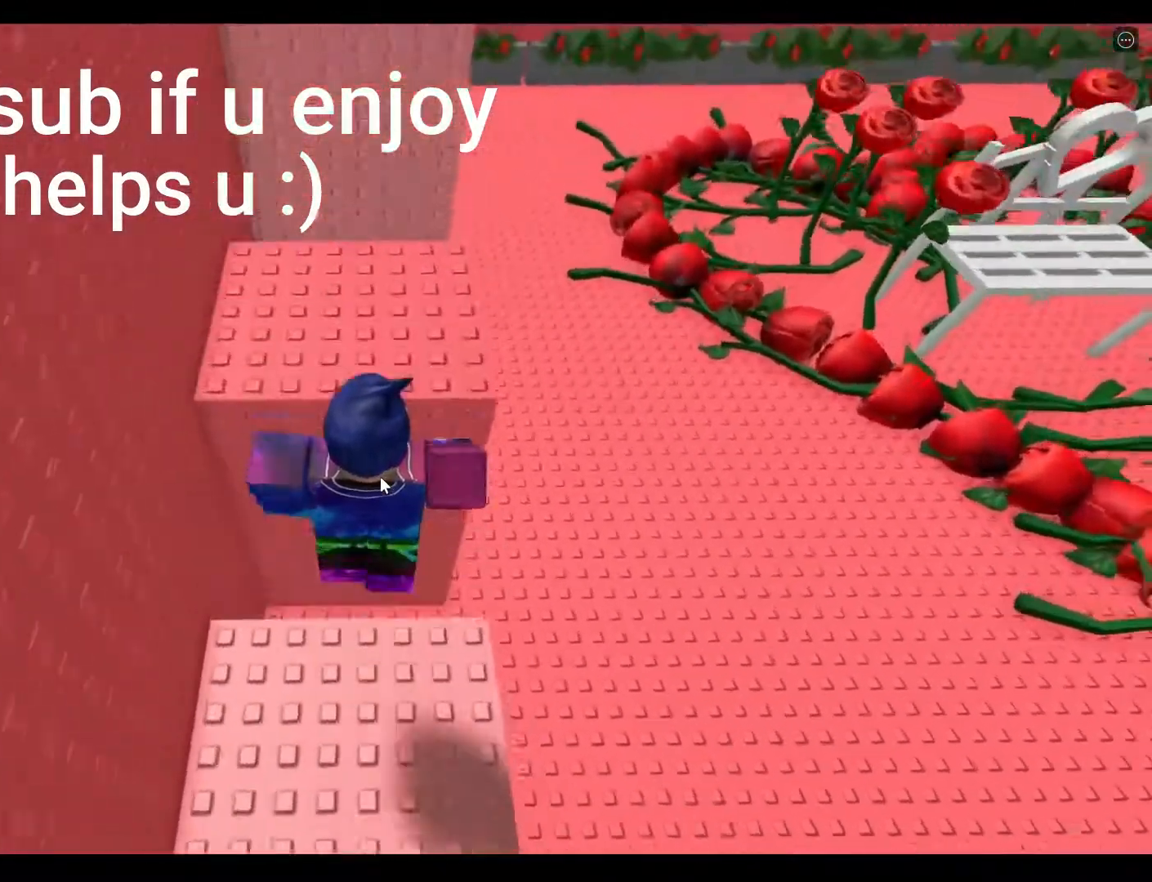
{"keys": ["w"], "events": [[67, "space", "up"]]}
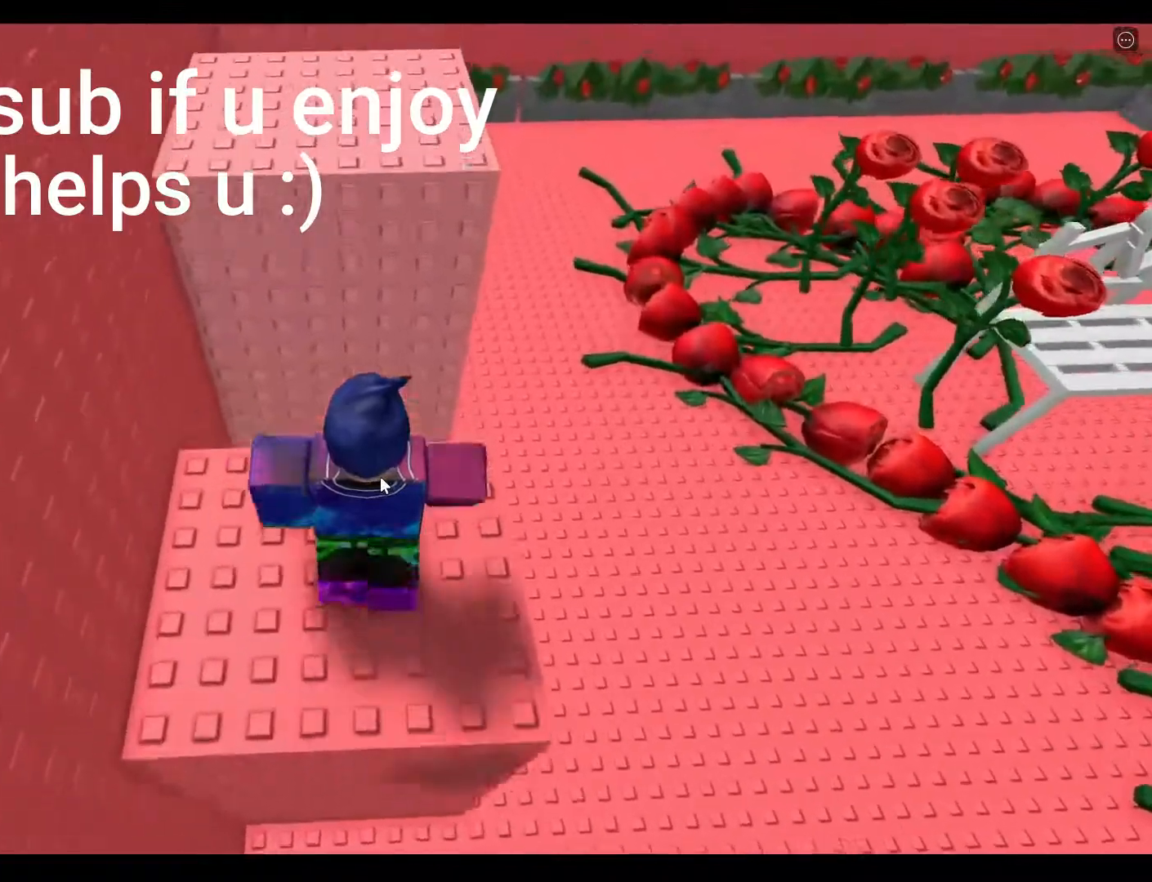
{"keys": ["w"], "events": [[167, "space", "down"], [383, "space", "up"]]}
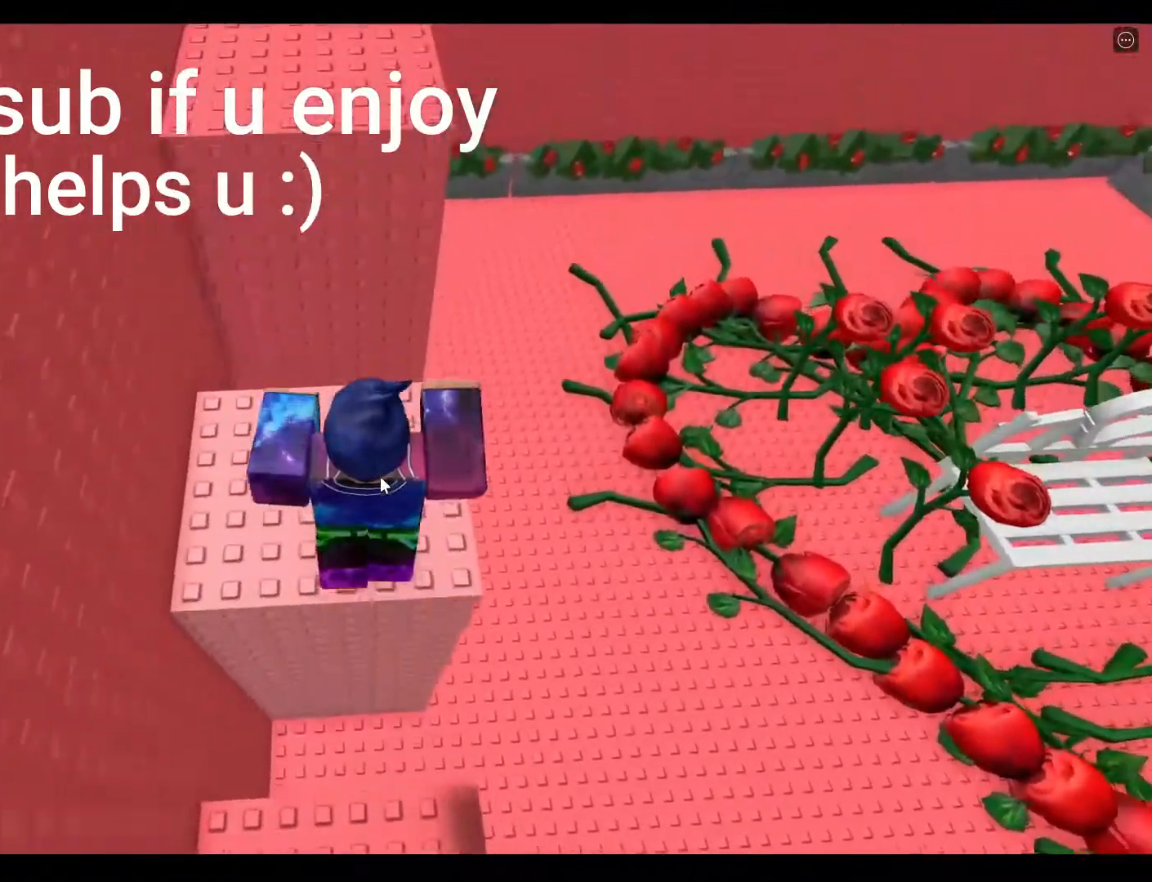
{"keys": ["space", "w"], "events": [[333, "space", "down"]]}
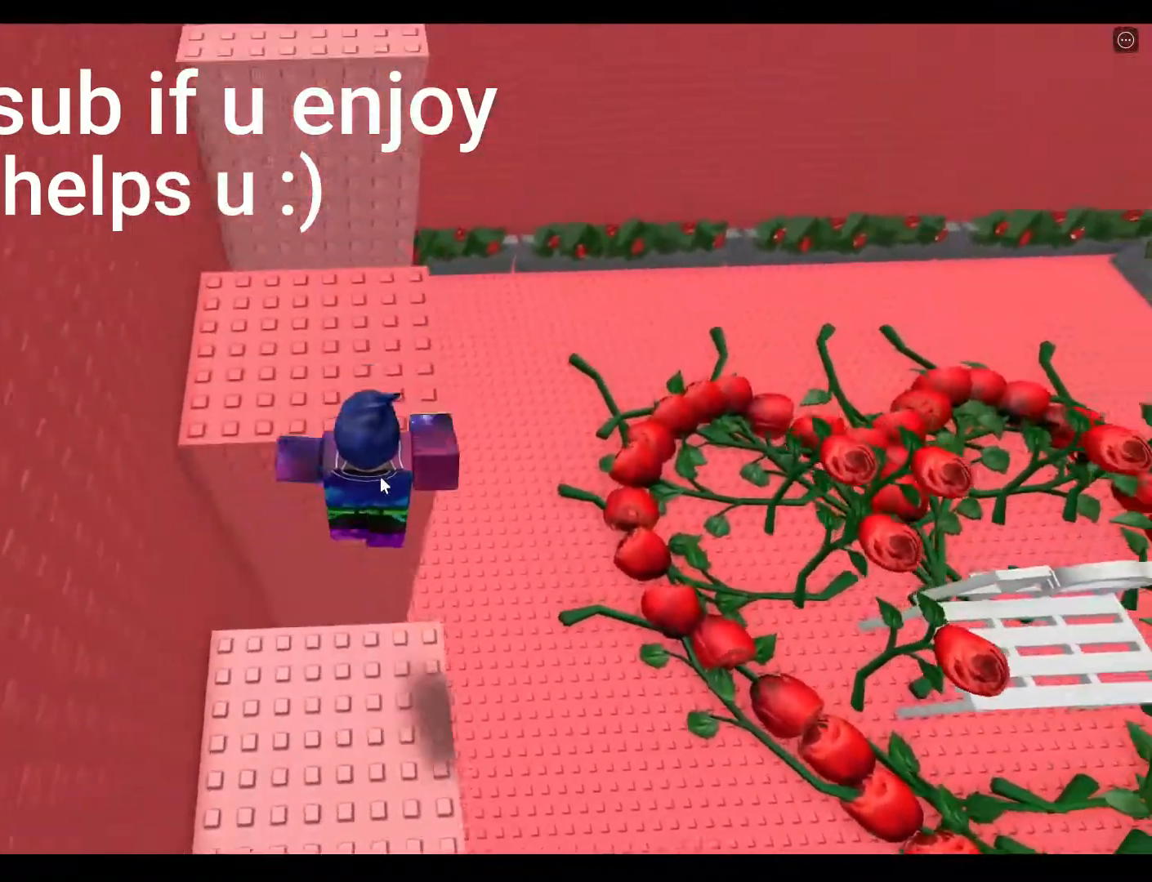
{"keys": ["w"], "events": [[50, "space", "up"]]}
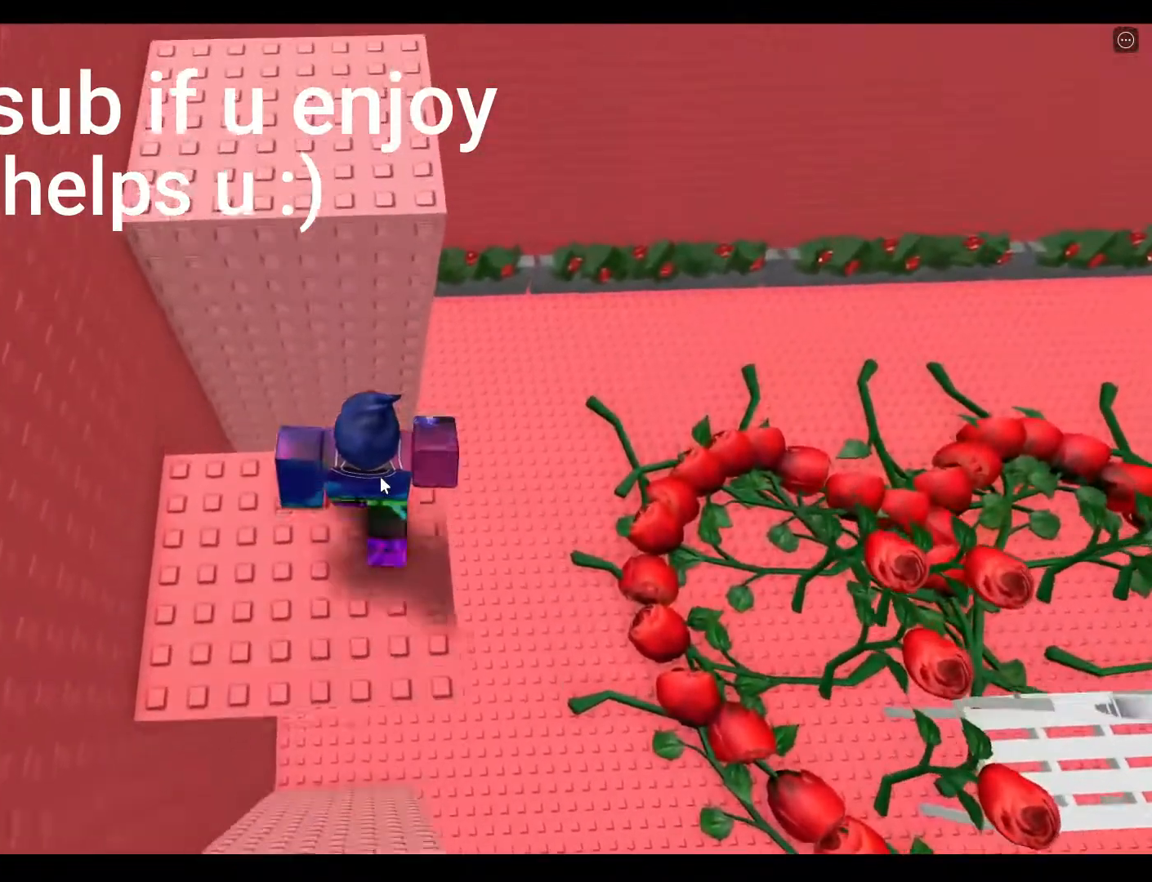
{"keys": ["w"], "events": [[33, "space", "down"], [267, "space", "up"]]}
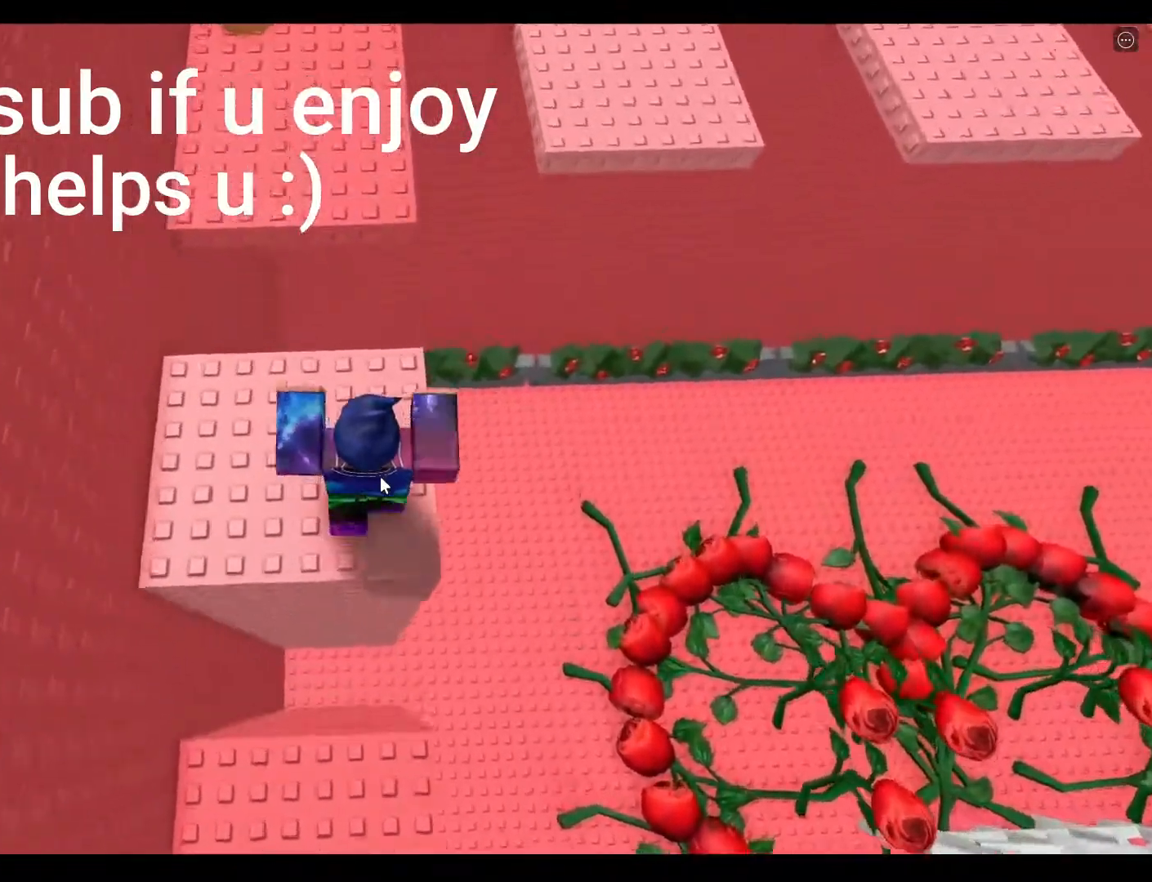
{"keys": ["space", "w"], "events": [[367, "space", "down"]]}
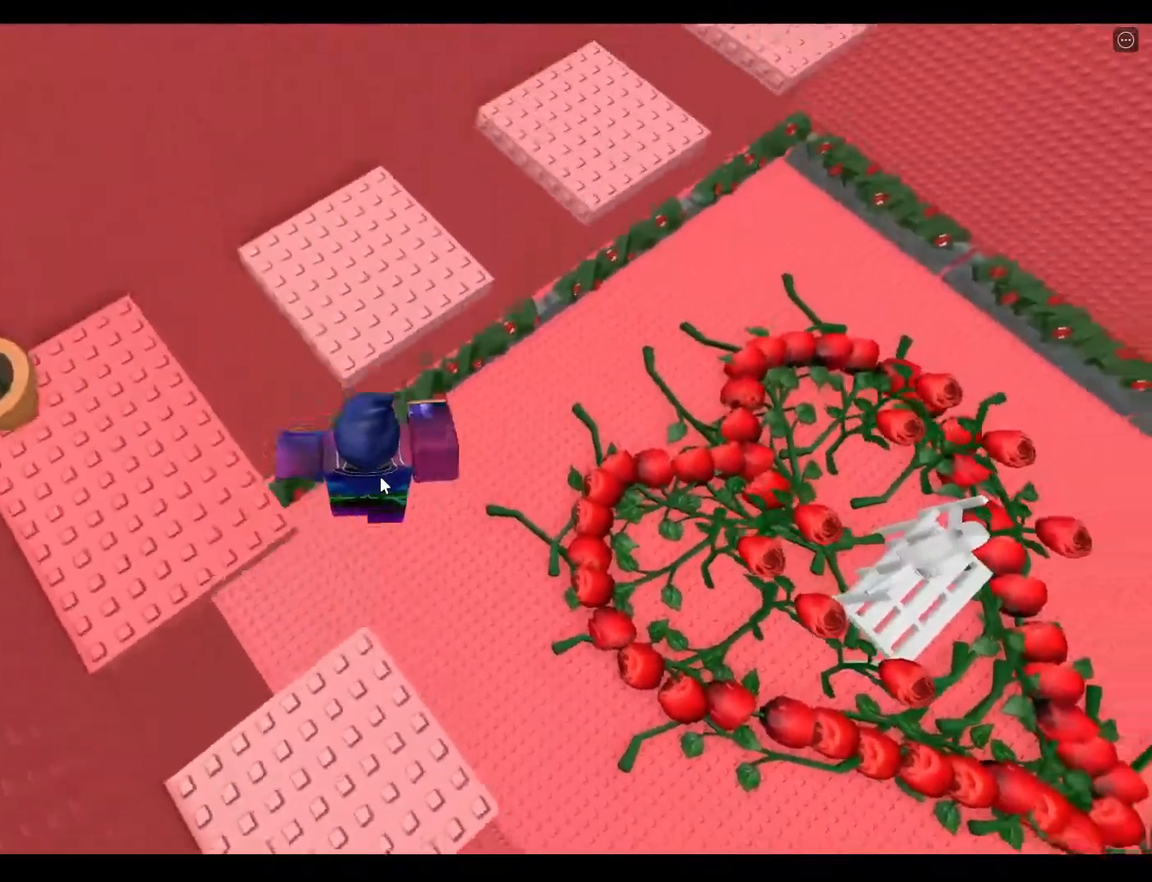
{"keys": ["w"], "events": [[183, "space", "up"]]}
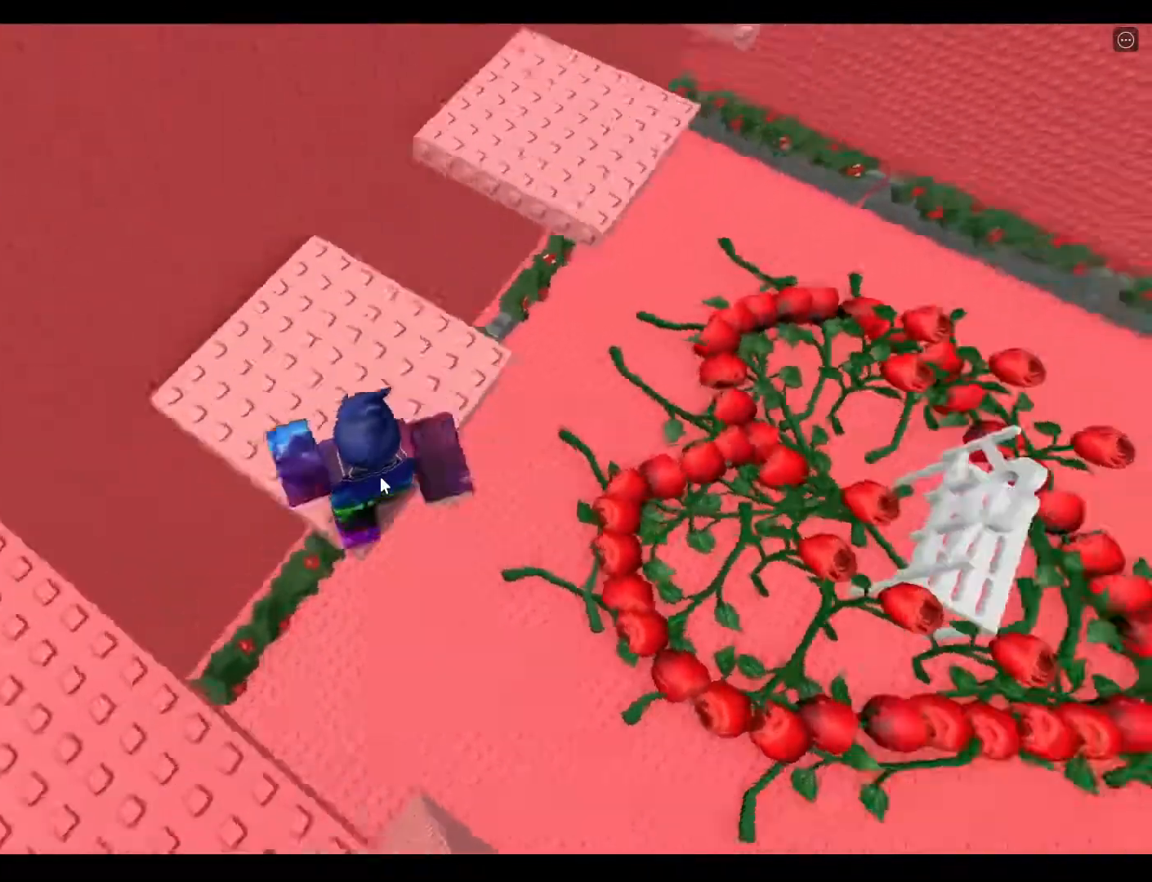
{"keys": ["space", "w"], "events": [[350, "space", "down"]]}
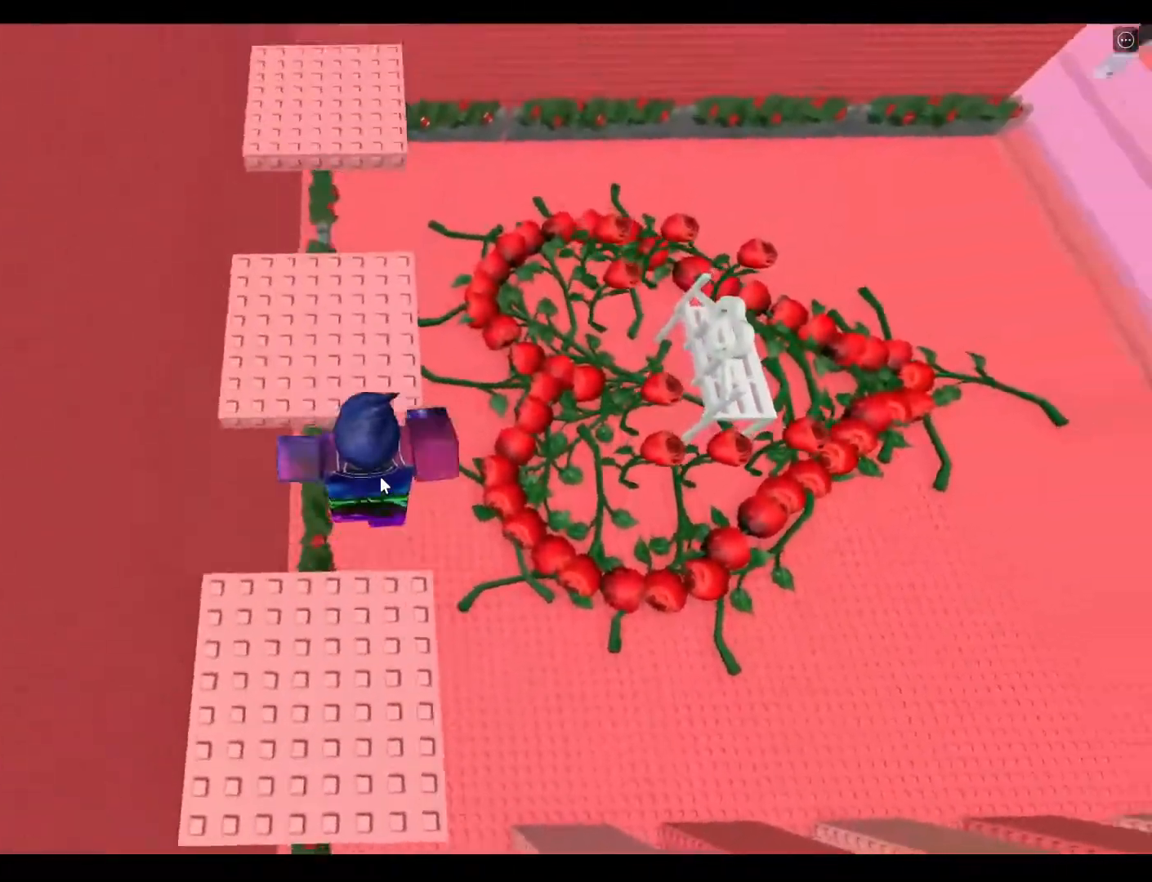
{"keys": ["w"], "events": [[100, "space", "up"]]}
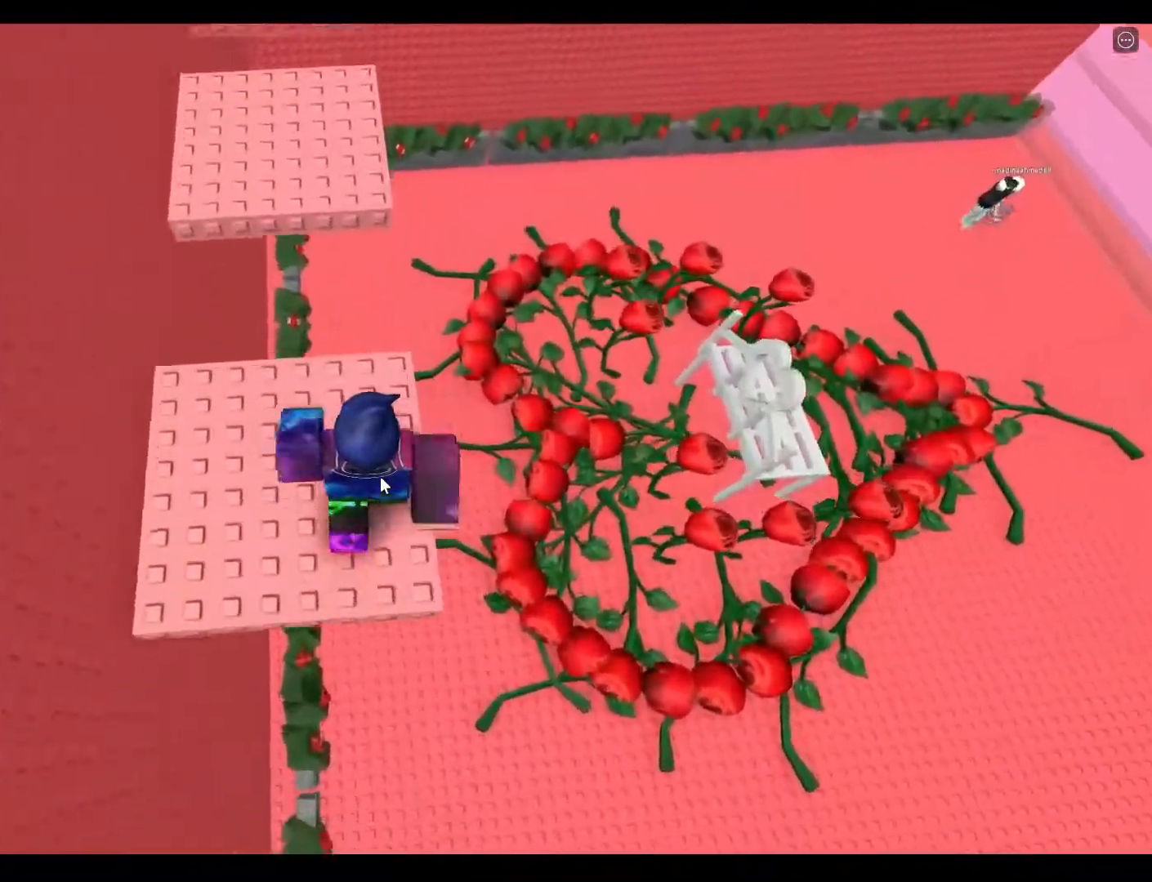
{"keys": ["w"], "events": [[200, "space", "down"], [467, "space", "up"]]}
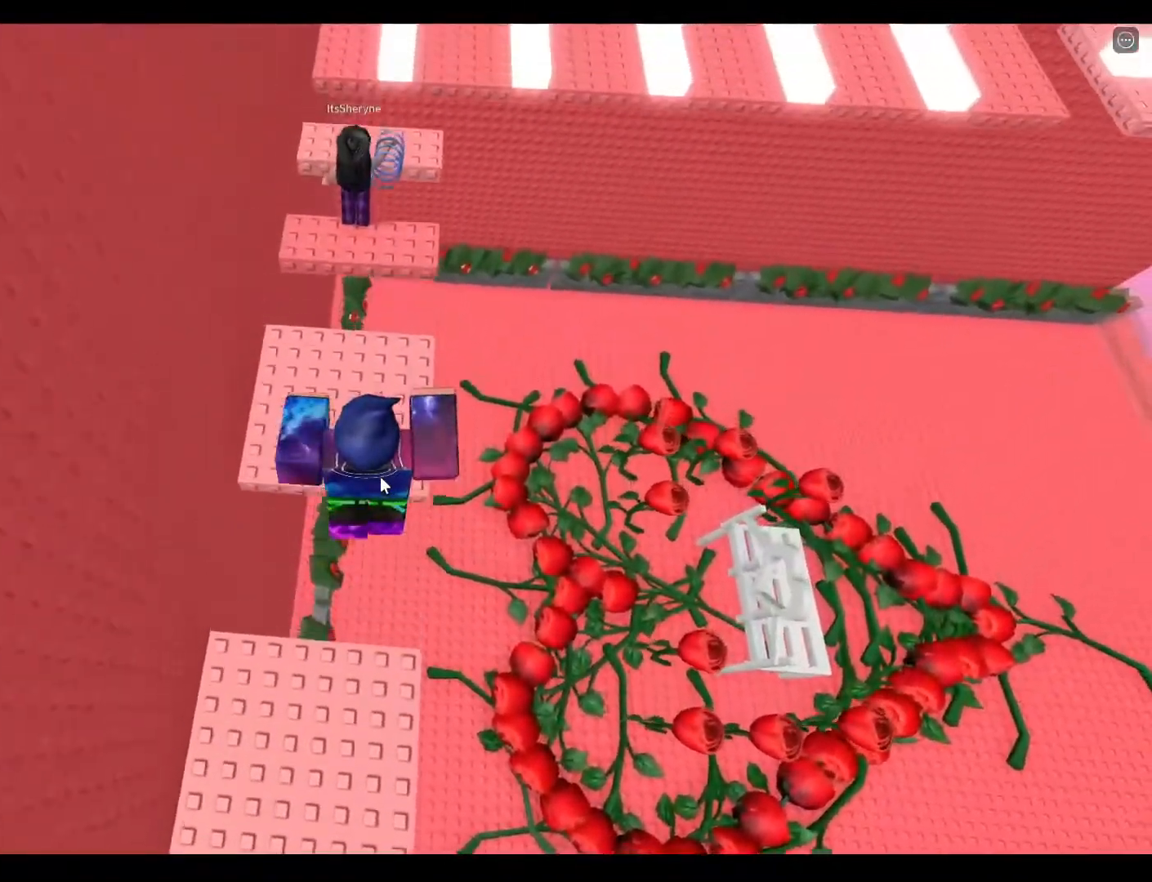
{"keys": ["space", "w"], "events": [[383, "space", "down"]]}
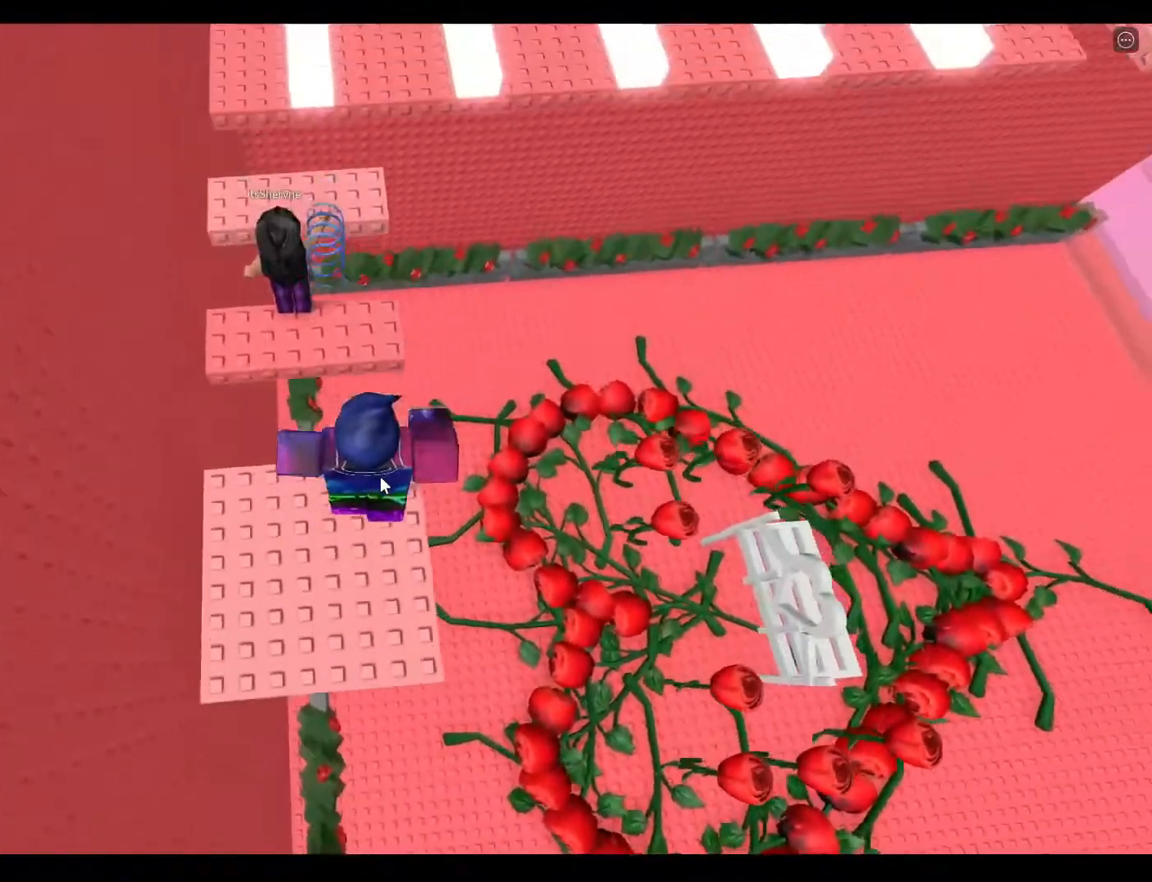
{"keys": ["w"], "events": [[100, "space", "up"]]}
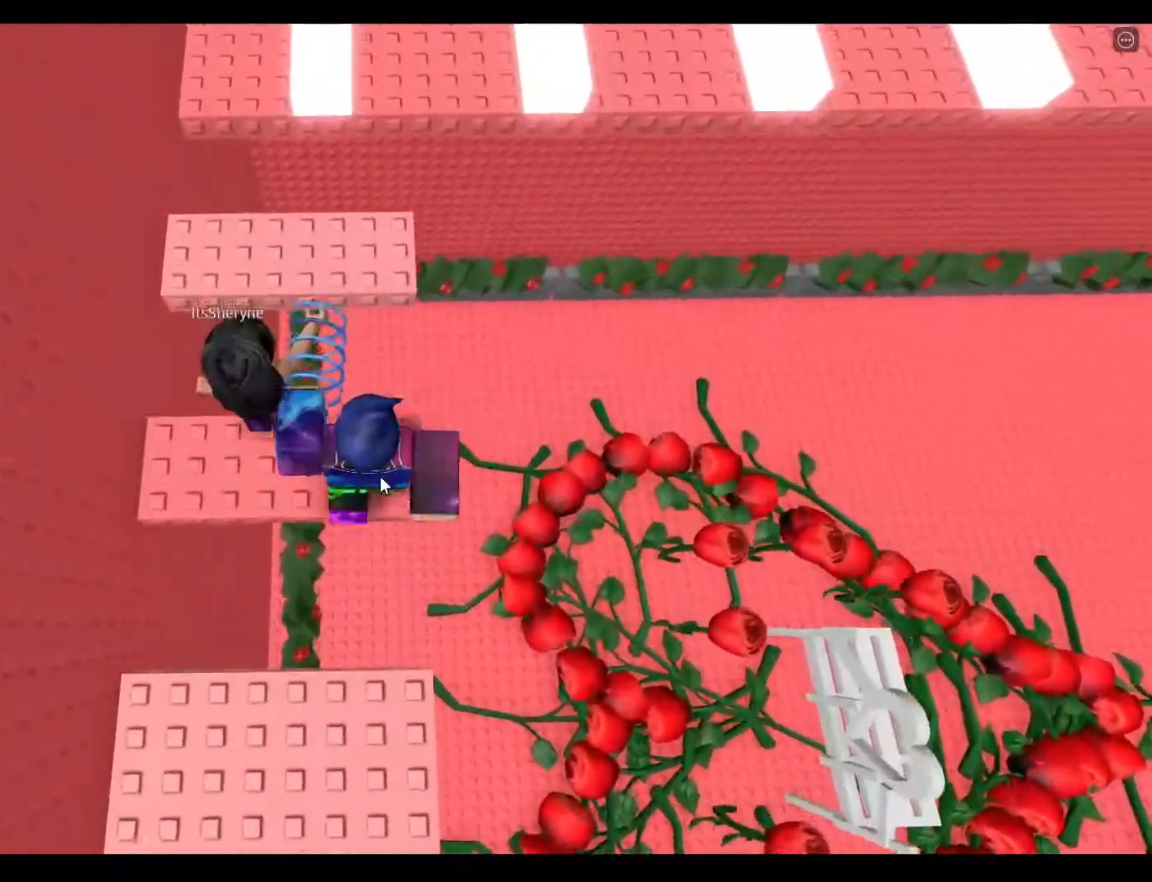
{"keys": [], "events": [[33, "space", "down"], [233, "space", "up"], [383, "w", "up"]]}
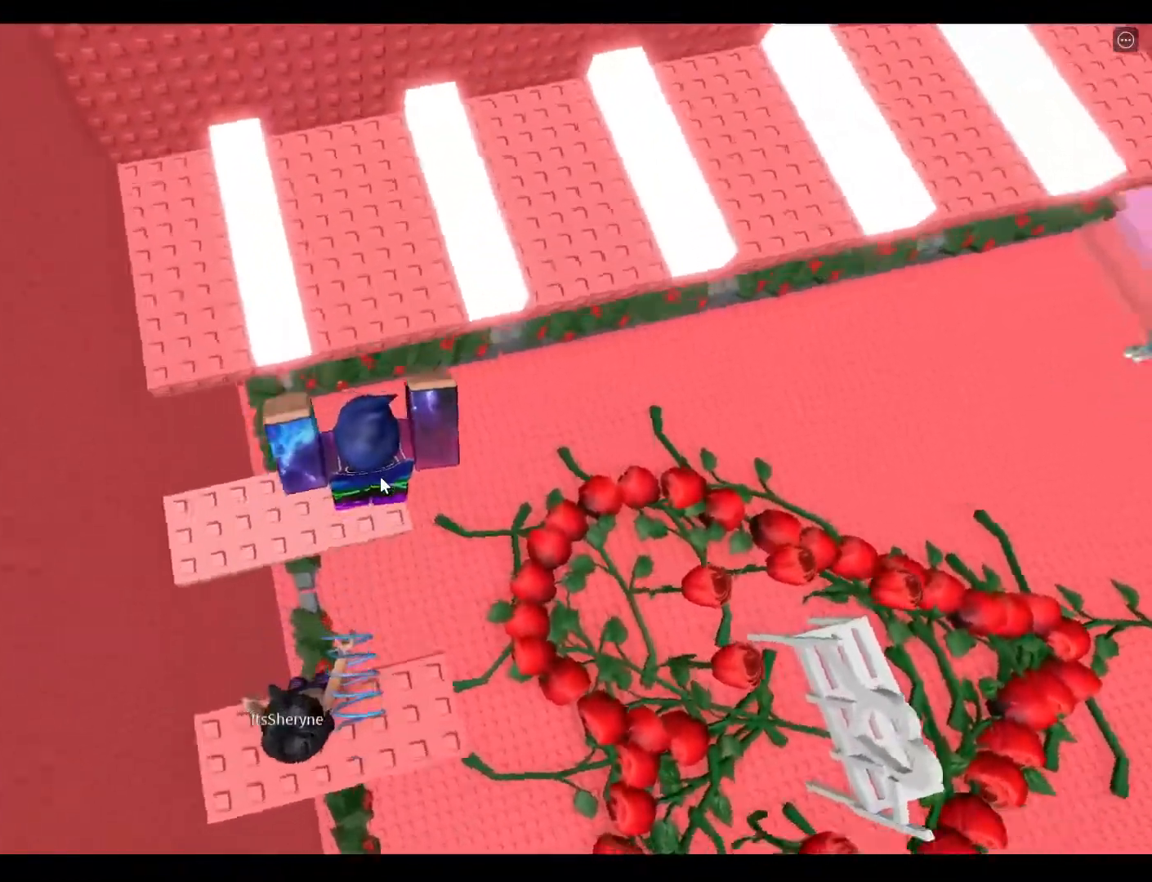
{"keys": ["w"], "events": [[100, "space", "down"], [133, "w", "down"], [350, "space", "up"]]}
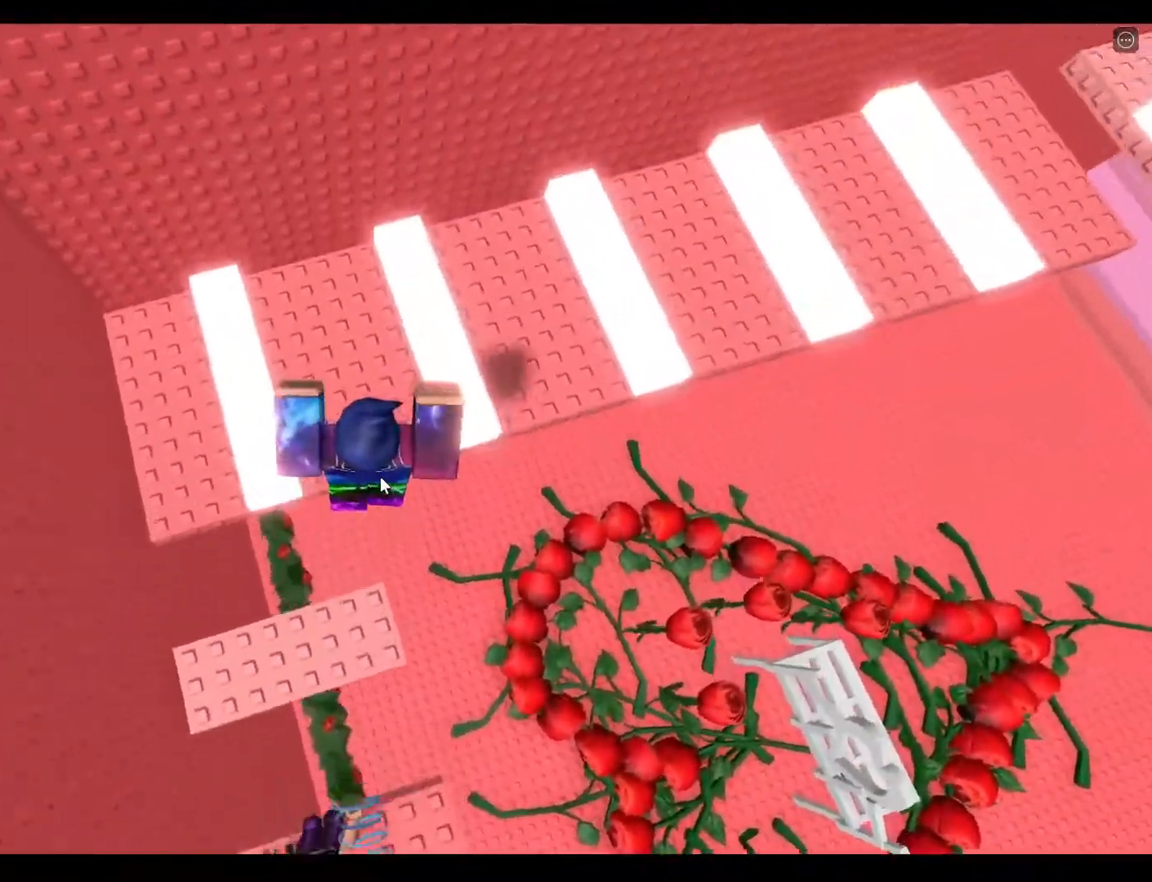
{"keys": ["w"], "events": [[50, "w", "up"], [133, "w", "down"], [183, "space", "down"], [383, "space", "up"]]}
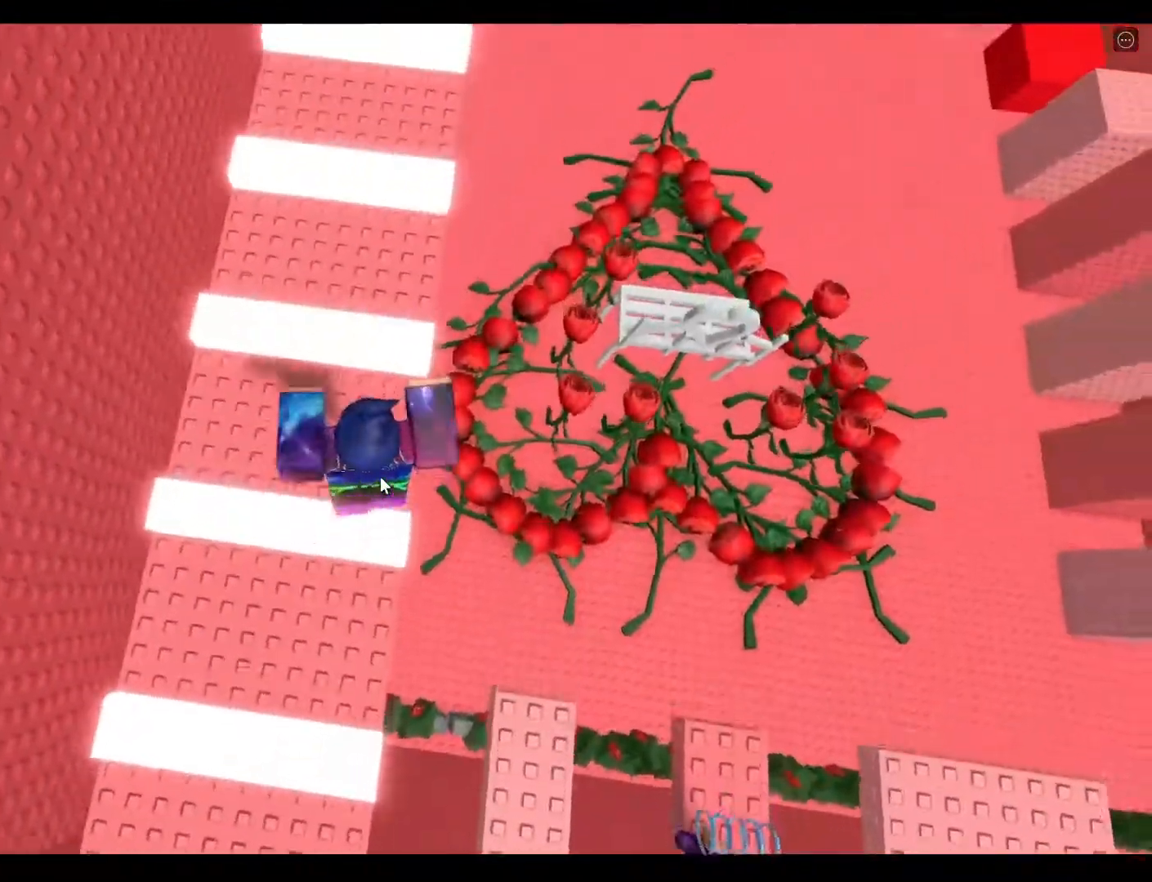
{"keys": ["w"], "events": [[117, "w", "up"], [233, "space", "down"], [283, "w", "down"], [400, "space", "up"]]}
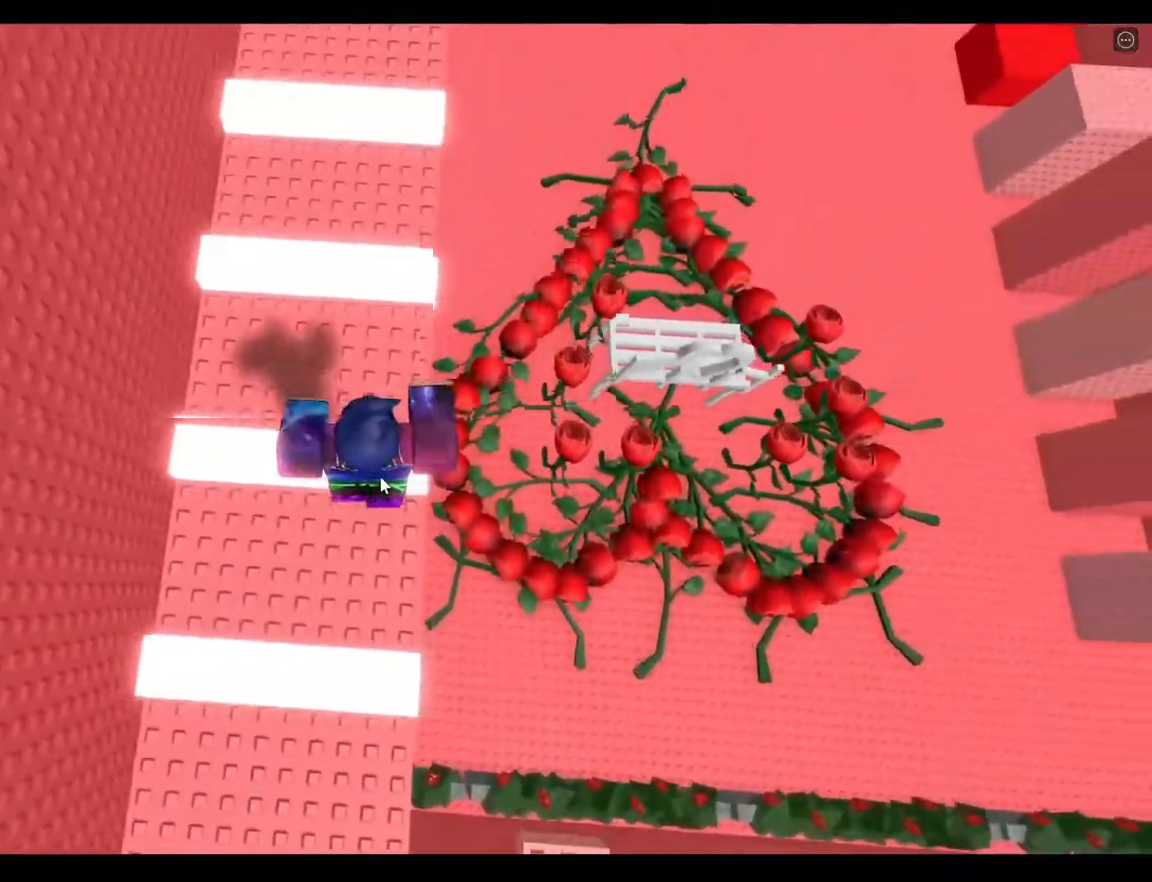
{"keys": ["w"], "events": [[317, "space", "down"], [483, "space", "up"]]}
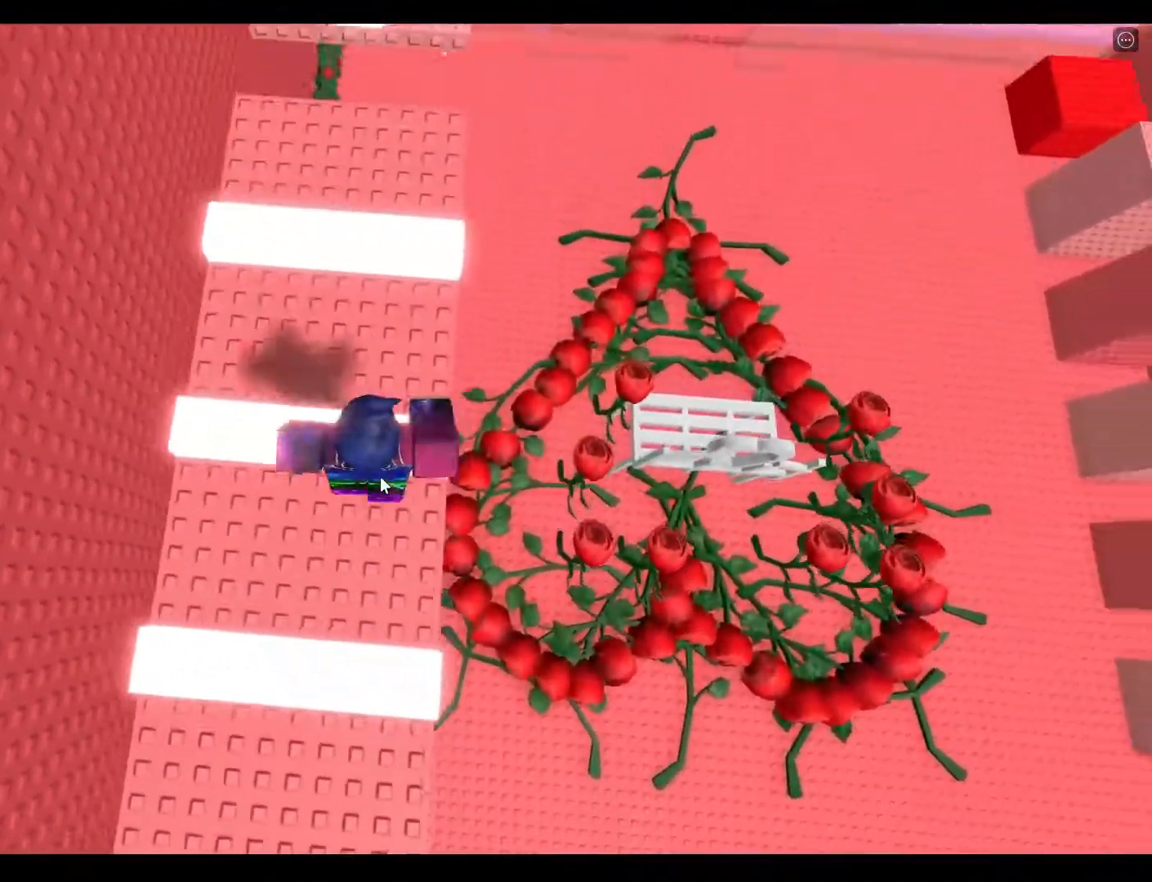
{"keys": ["space", "w"], "events": [[267, "w", "up"], [400, "w", "down"], [417, "space", "down"]]}
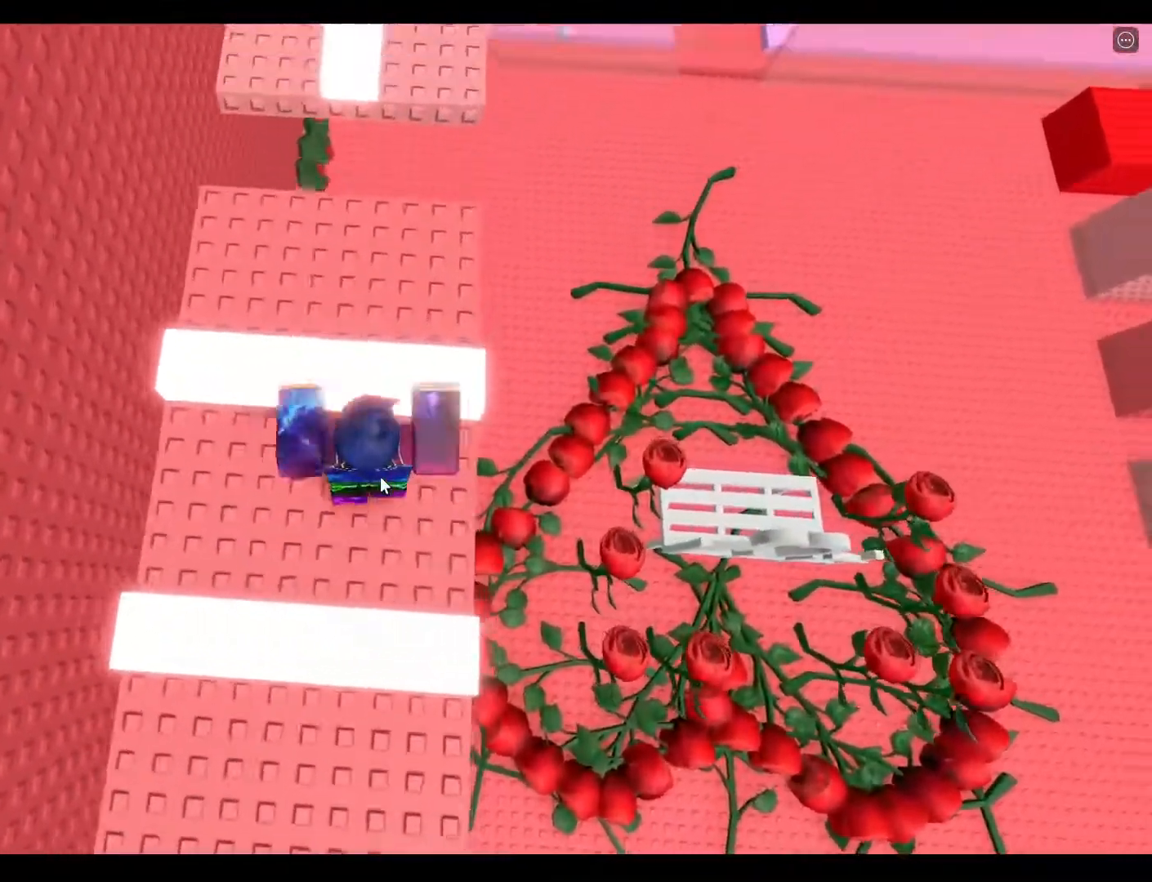
{"keys": ["w"], "events": [[167, "space", "up"]]}